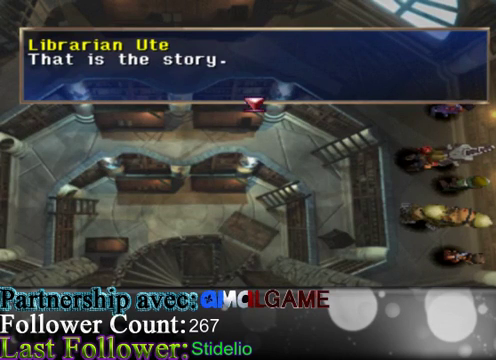
Gameplay with a controller (Xbox layout); each line is a JSON object with the inputs held at the frame after it. "events" lists button and stick changes between this image and that frame as [ms after this image, input, new state], when the widget could be followed in between. Not read: L3 R3 right_stick.
{"buttons": ["A"], "left_stick": "center", "events": [[333, "A", "down"]]}
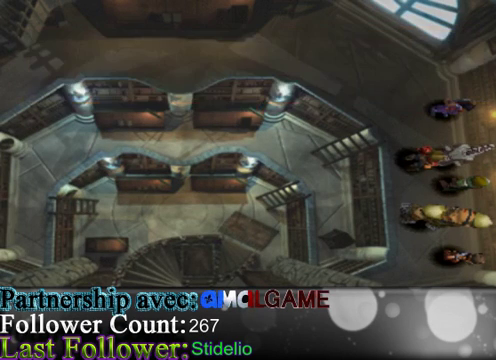
{"buttons": [], "left_stick": "center", "events": [[67, "A", "up"]]}
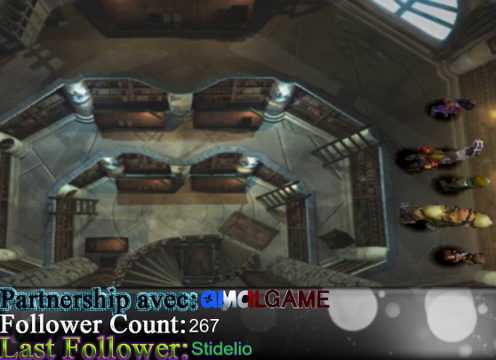
{"buttons": [], "left_stick": "center", "events": []}
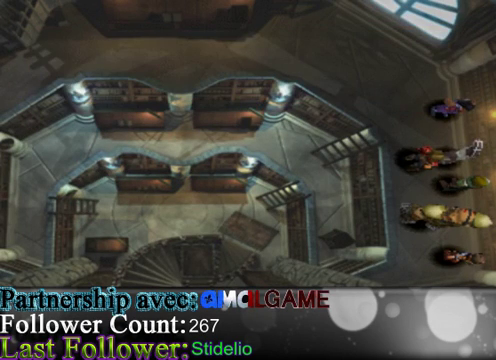
{"buttons": [], "left_stick": "center", "events": []}
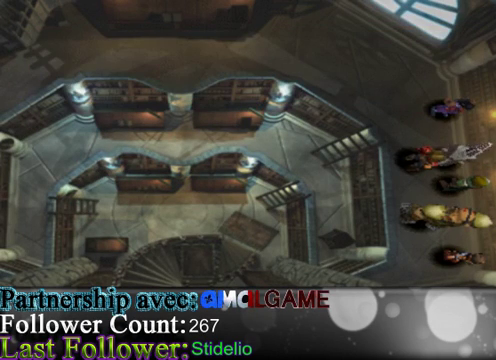
{"buttons": [], "left_stick": "center", "events": []}
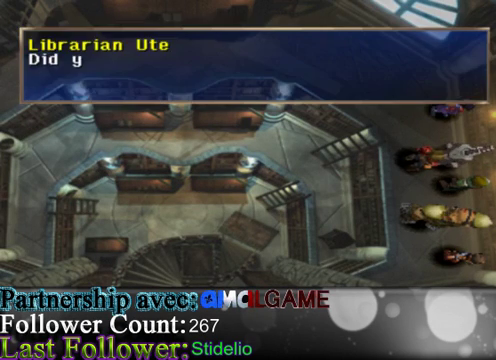
{"buttons": [], "left_stick": "center", "events": []}
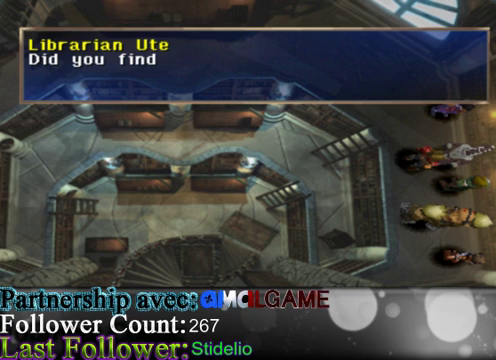
{"buttons": [], "left_stick": "center", "events": []}
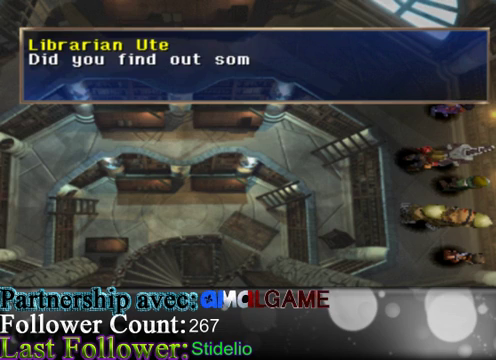
{"buttons": [], "left_stick": "center", "events": []}
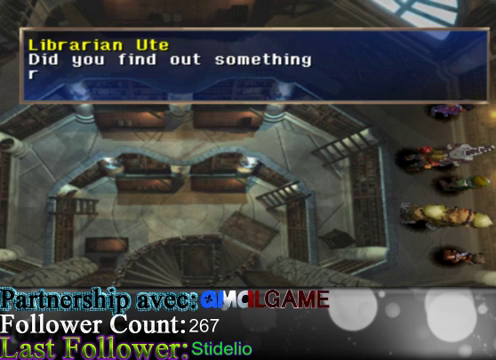
{"buttons": ["A"], "left_stick": "center", "events": [[367, "A", "down"]]}
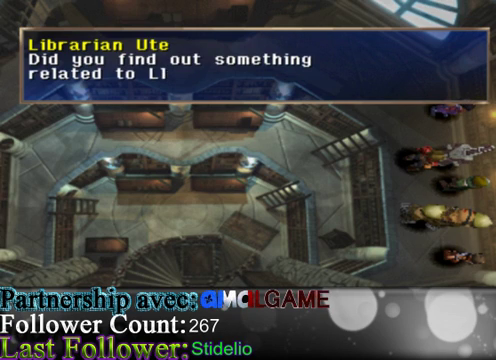
{"buttons": [], "left_stick": "center", "events": [[167, "A", "up"]]}
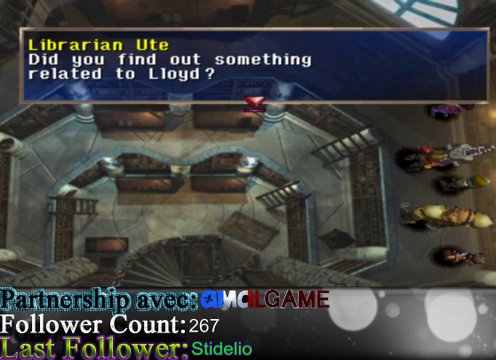
{"buttons": ["A"], "left_stick": "center", "events": [[267, "A", "down"]]}
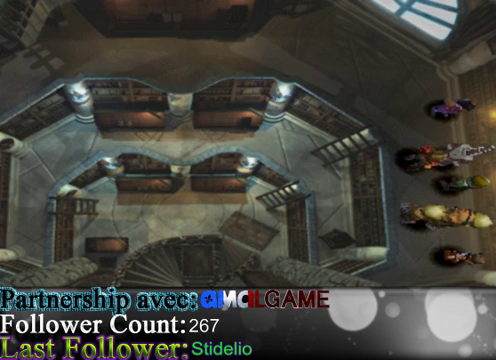
{"buttons": [], "left_stick": "center", "events": [[33, "A", "up"]]}